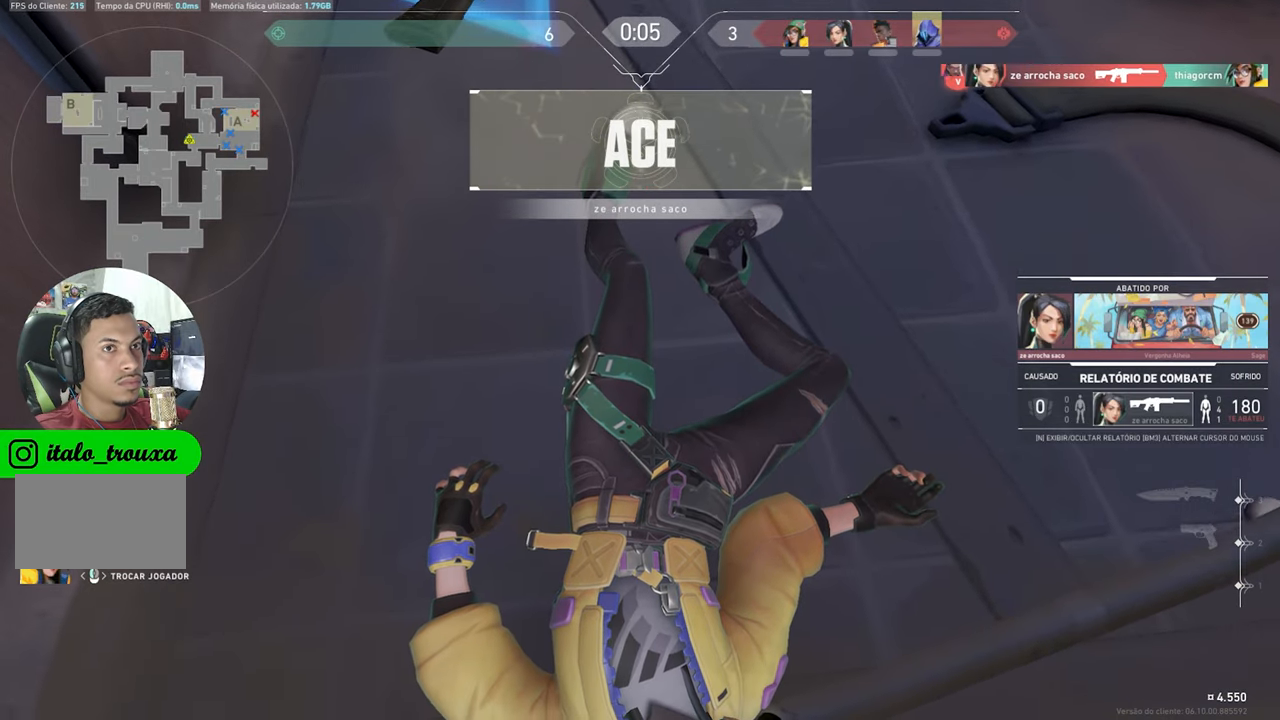
Gameplay with keyboard and mouse; each line is a JSON object with the keys held at the frame after it. "events" lists presses ("down") and releases ("up") of "1", "2", "3", "4", "5", "a", "alt", "c", "caps_lock", "ctrl", "d", "e", "f", "g", "q", "r", "s", "shift", "space", "t", "tab", "v", "w", "x" and "z" between this image and that frame as [ms after this image, input, new state], when the widget could be followed in between. No other keys are recorded. "mouse_move" is the direction in which the mouse moves at that frame (one of eight, or "still"), when it could be read. Mouse buttons are not recorded.
{"keys": ["v"], "mouse_move": "still", "events": [[317, "v", "down"]]}
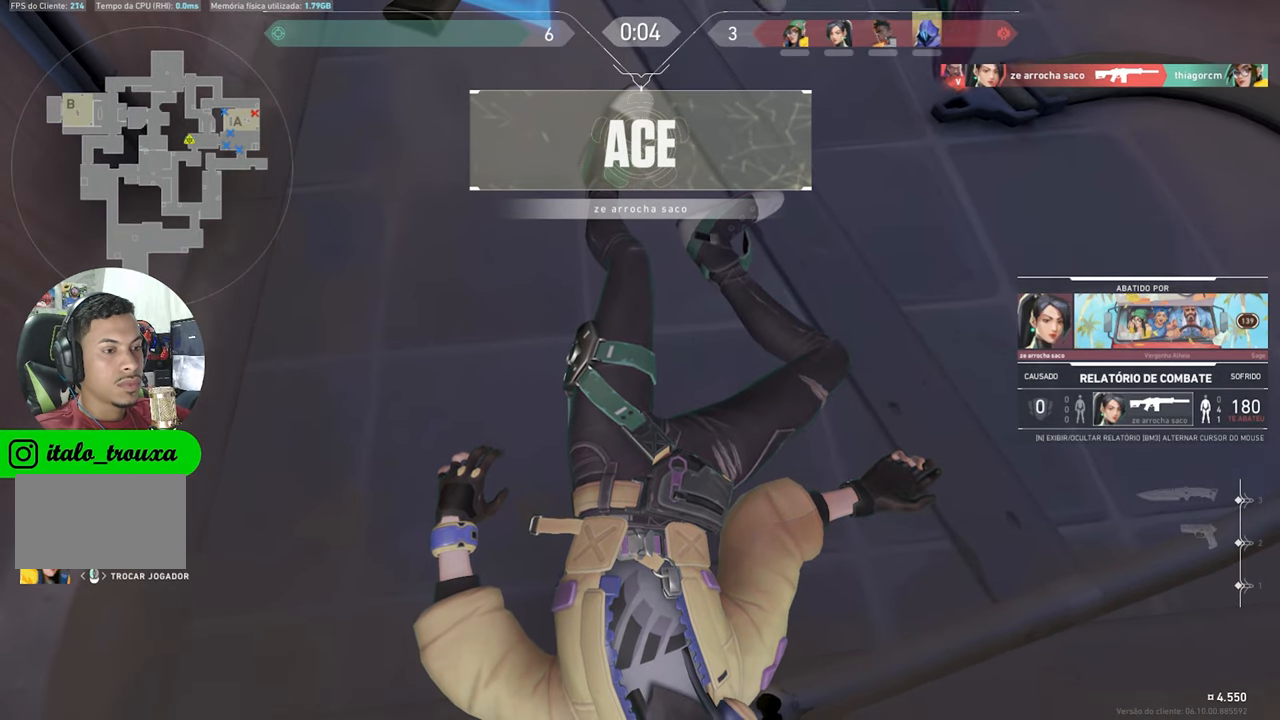
{"keys": ["v"], "mouse_move": "still", "events": []}
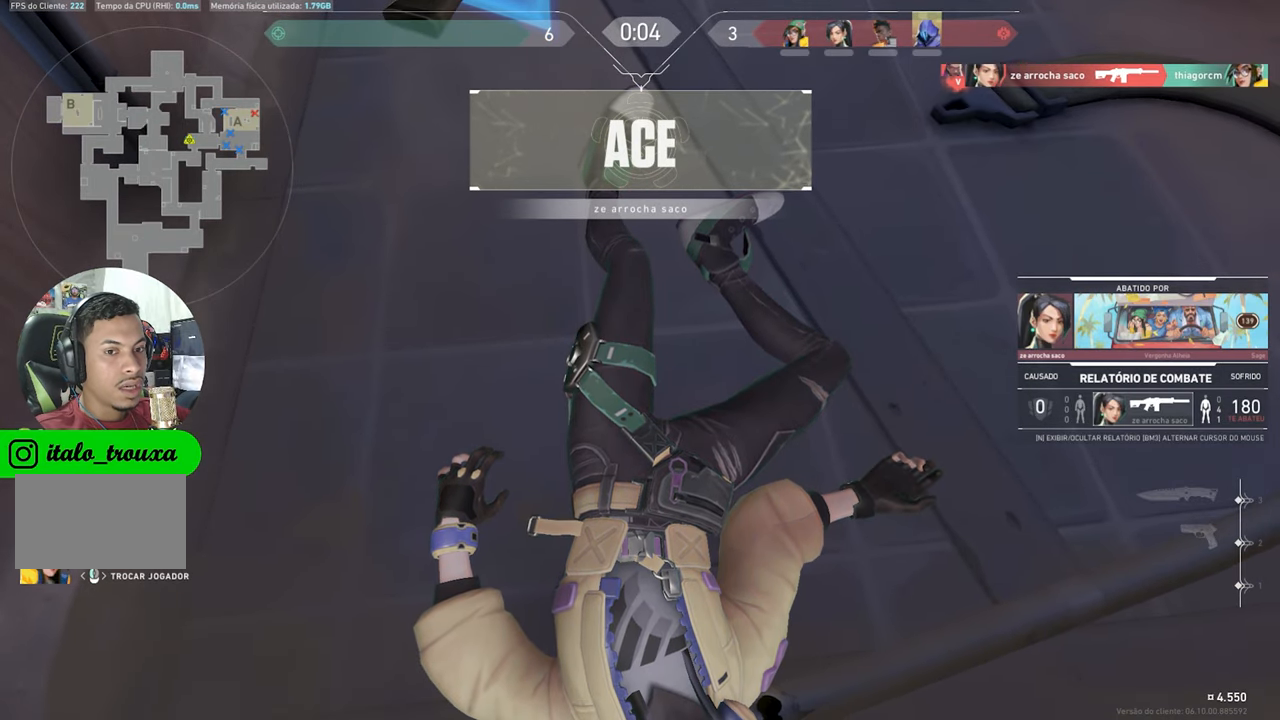
{"keys": [], "mouse_move": "still", "events": [[117, "v", "up"]]}
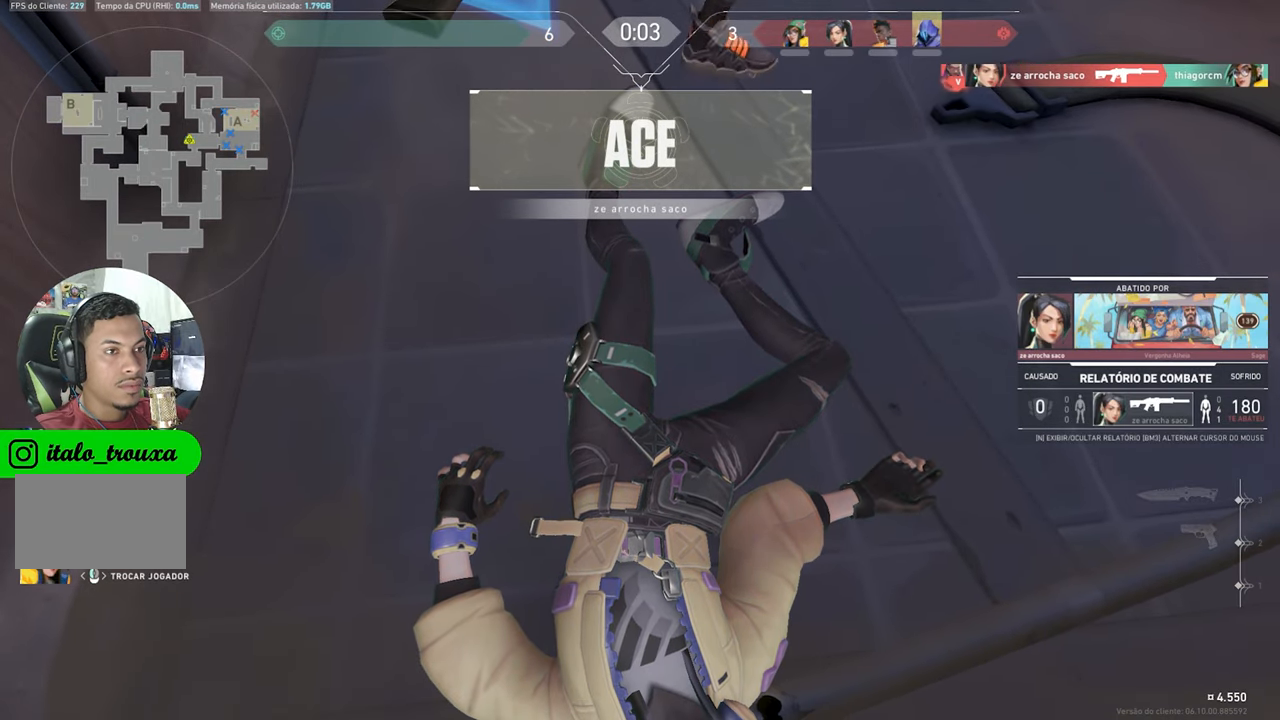
{"keys": [], "mouse_move": "still", "events": []}
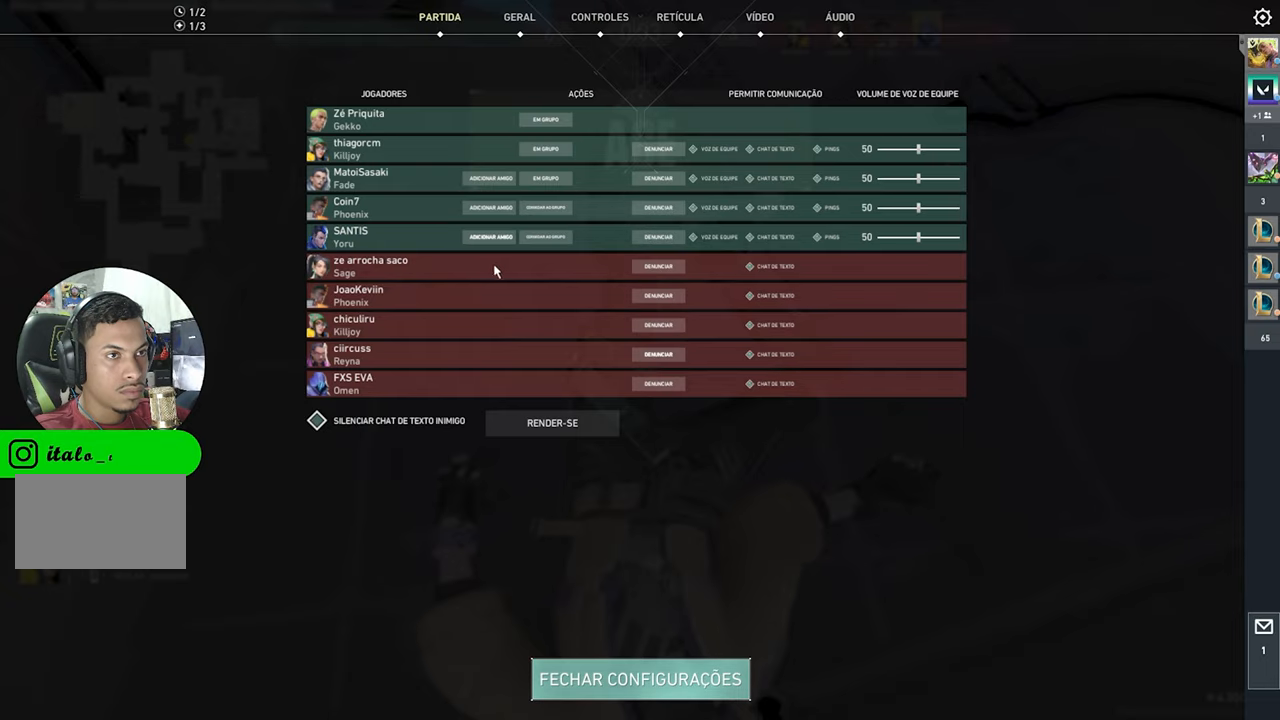
{"keys": [], "mouse_move": "still", "events": []}
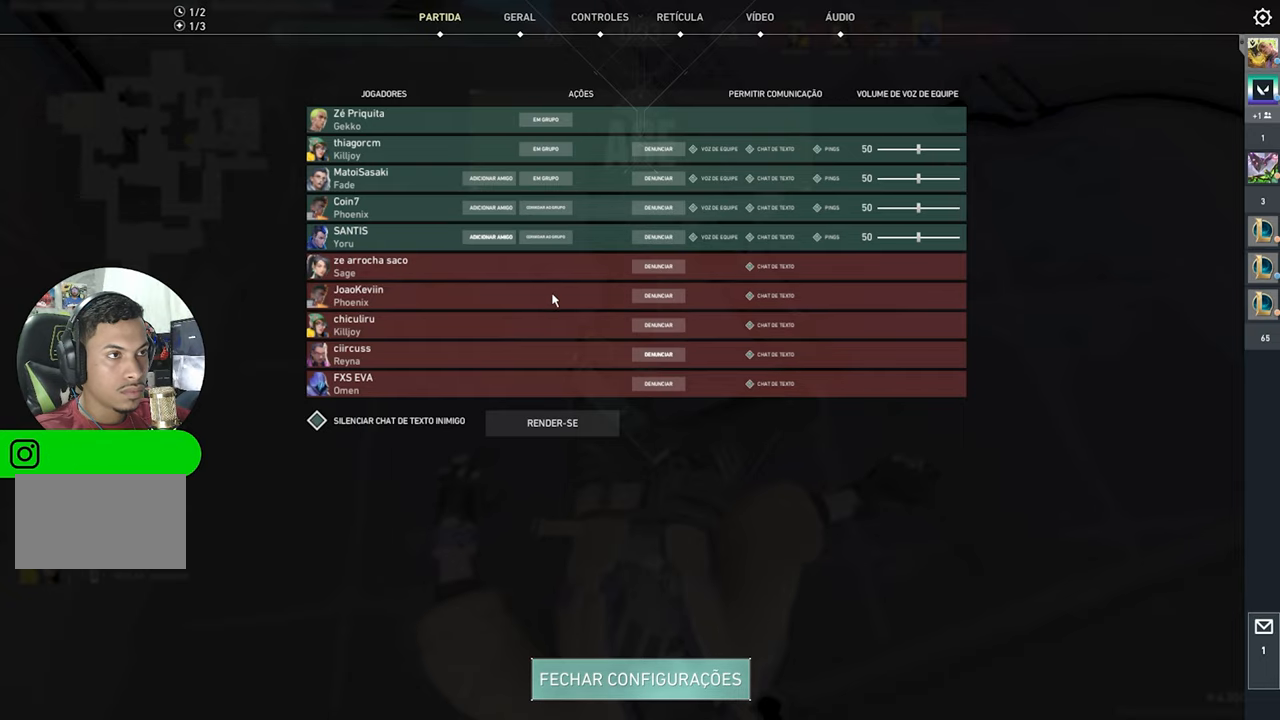
{"keys": ["v"], "mouse_move": "still", "events": [[83, "v", "down"]]}
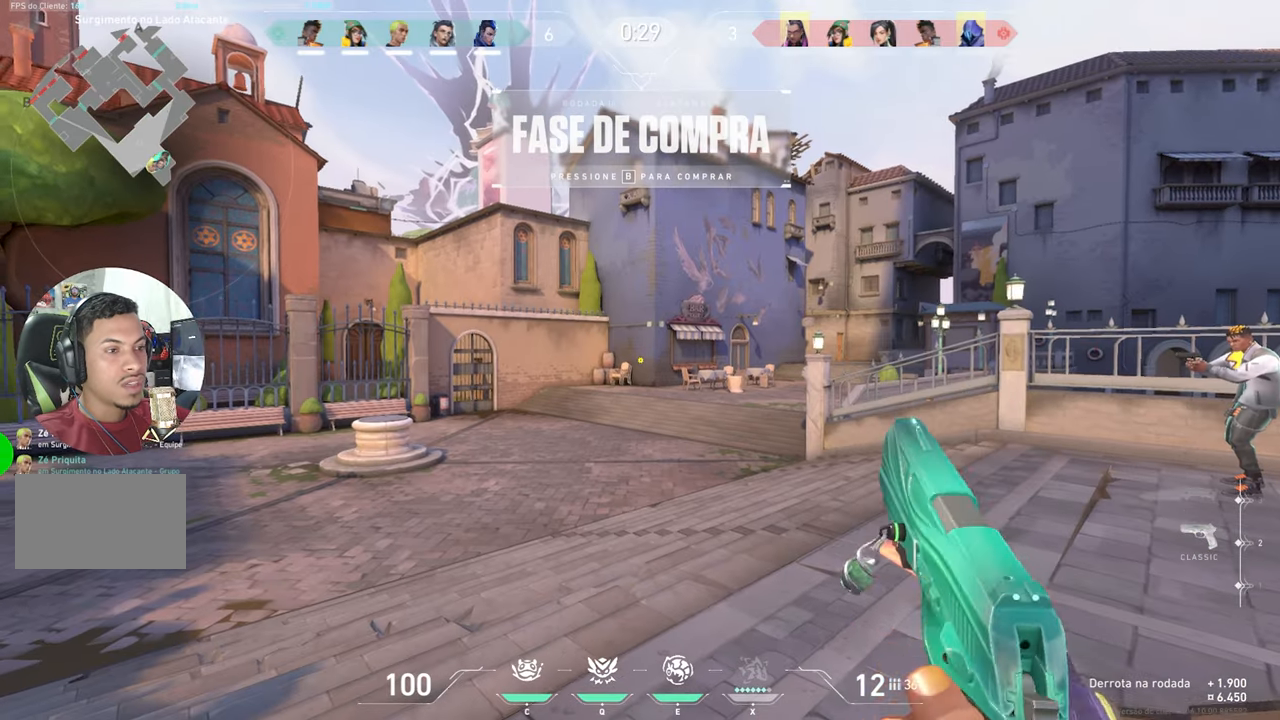
{"keys": ["v", "w"], "mouse_move": "still", "events": [[83, "w", "down"]]}
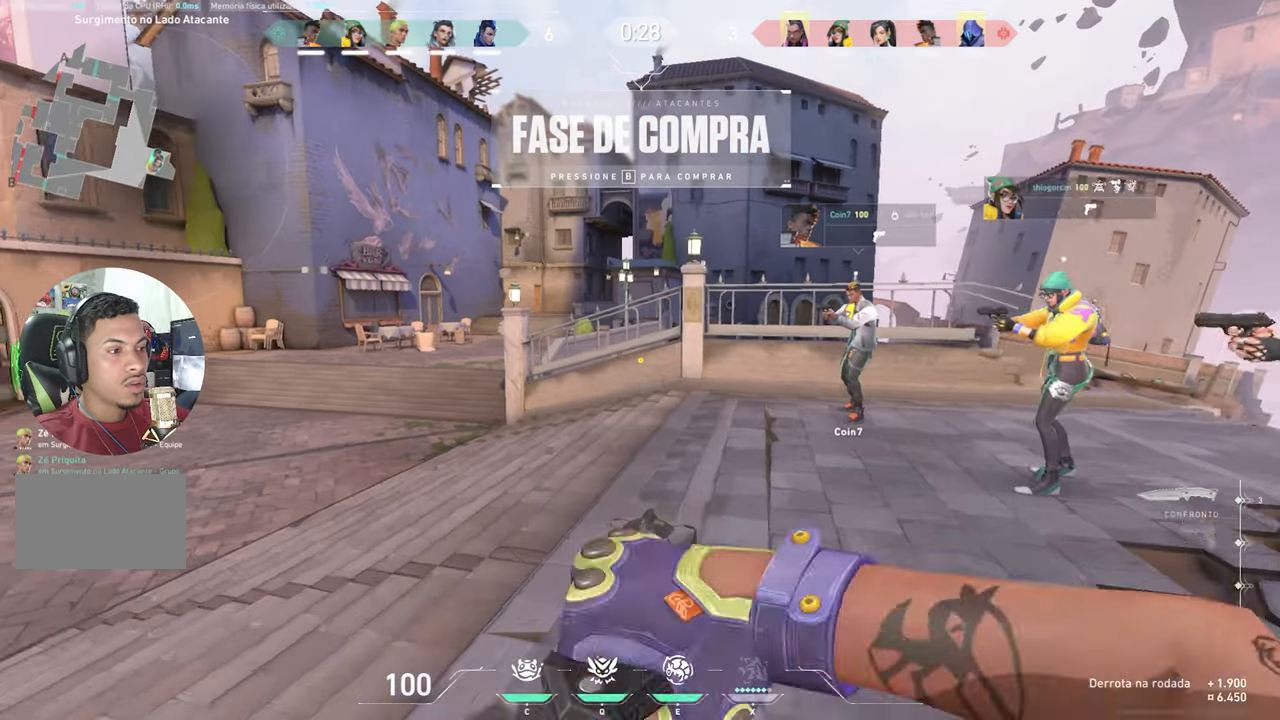
{"keys": ["v", "w"], "events": []}
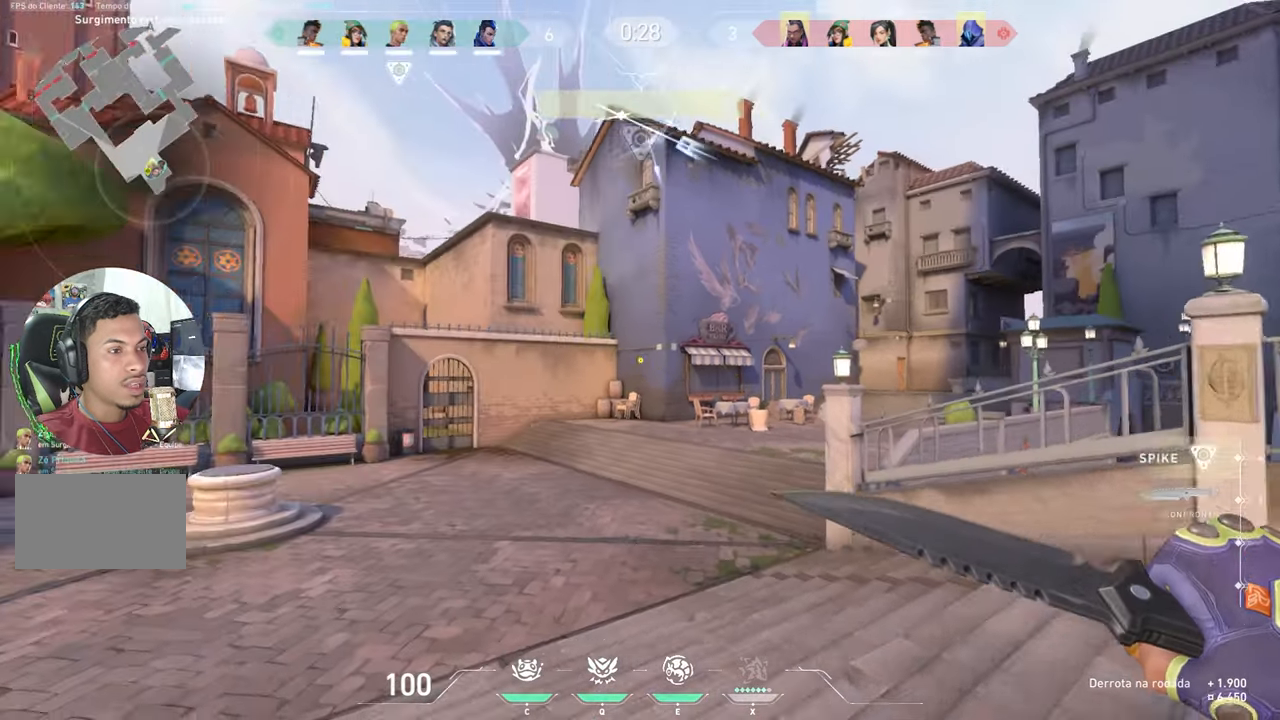
{"keys": ["v", "w"], "mouse_move": "still", "events": []}
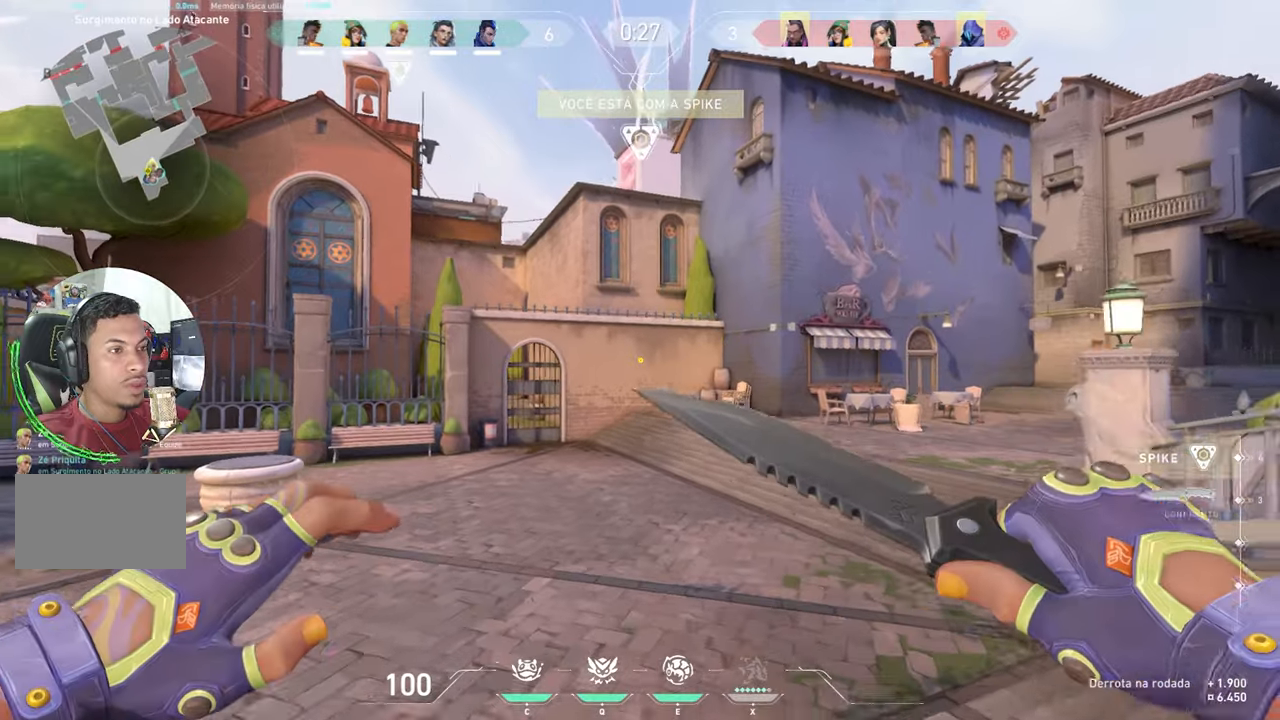
{"keys": ["w"], "mouse_move": "right", "events": [[450, "v", "up"]]}
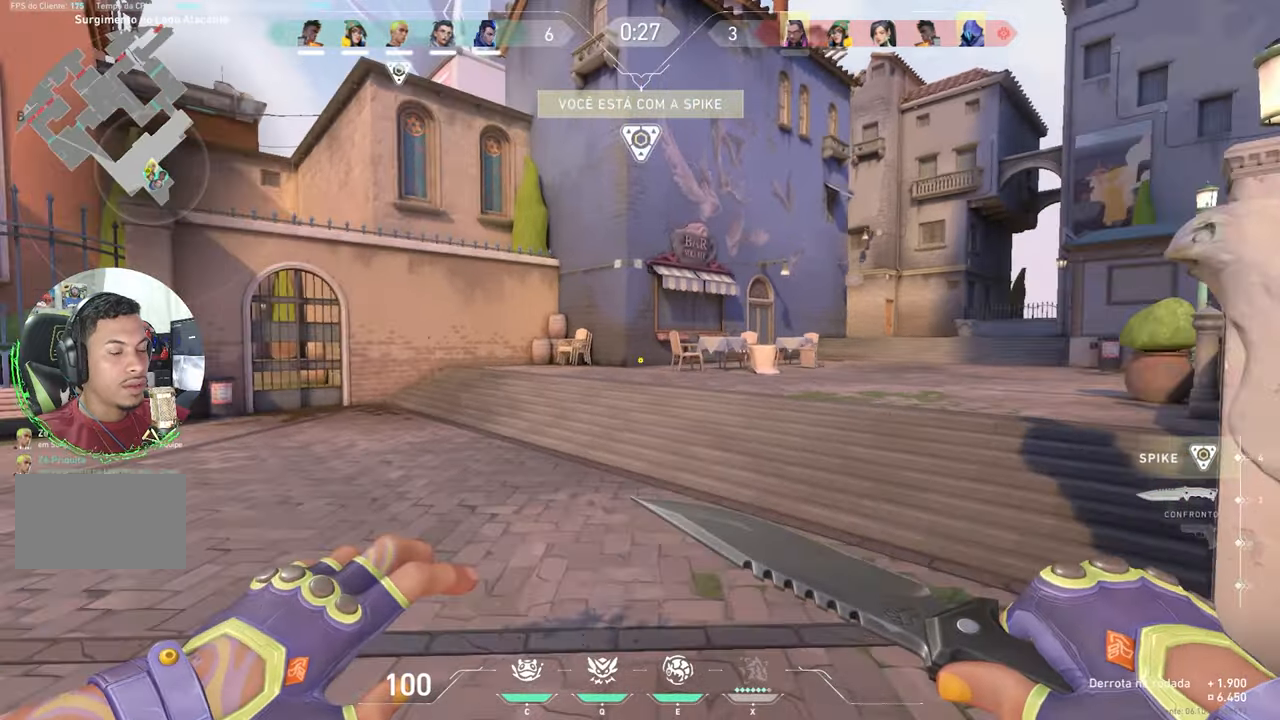
{"keys": ["w"], "mouse_move": "still", "events": []}
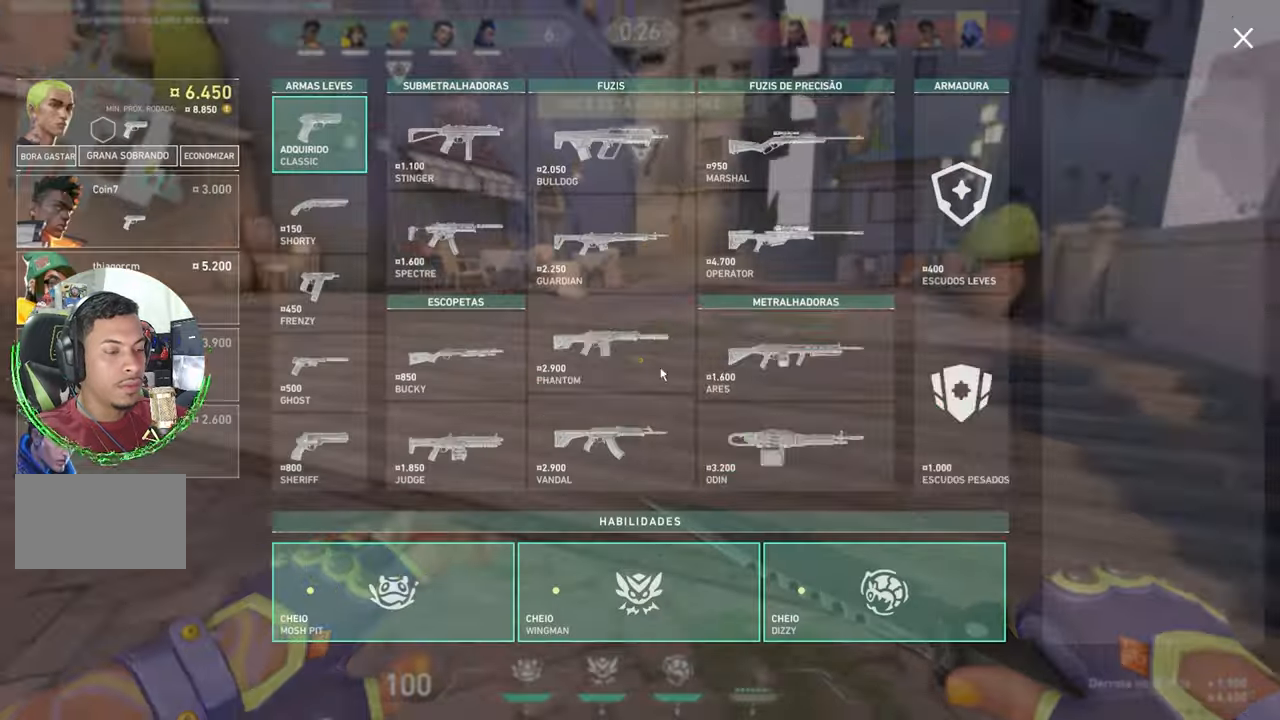
{"keys": [], "mouse_move": "right", "events": [[500, "w", "up"]]}
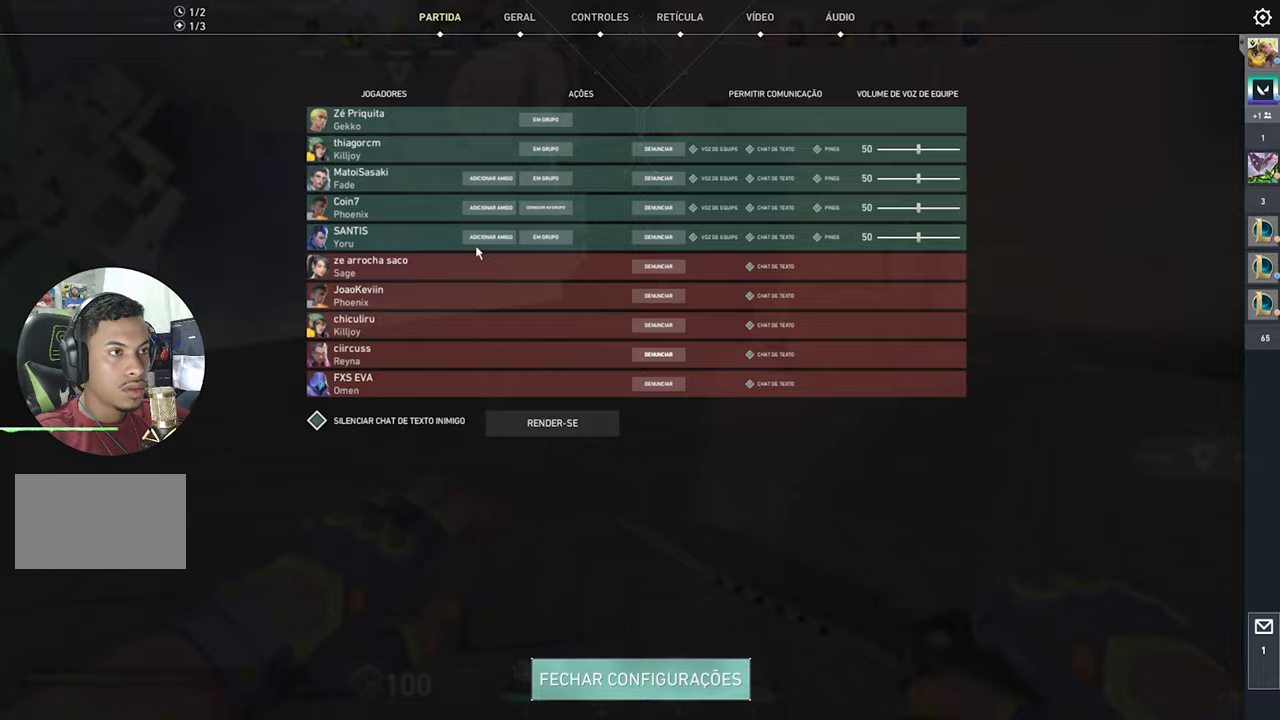
{"keys": [], "mouse_move": "still", "events": []}
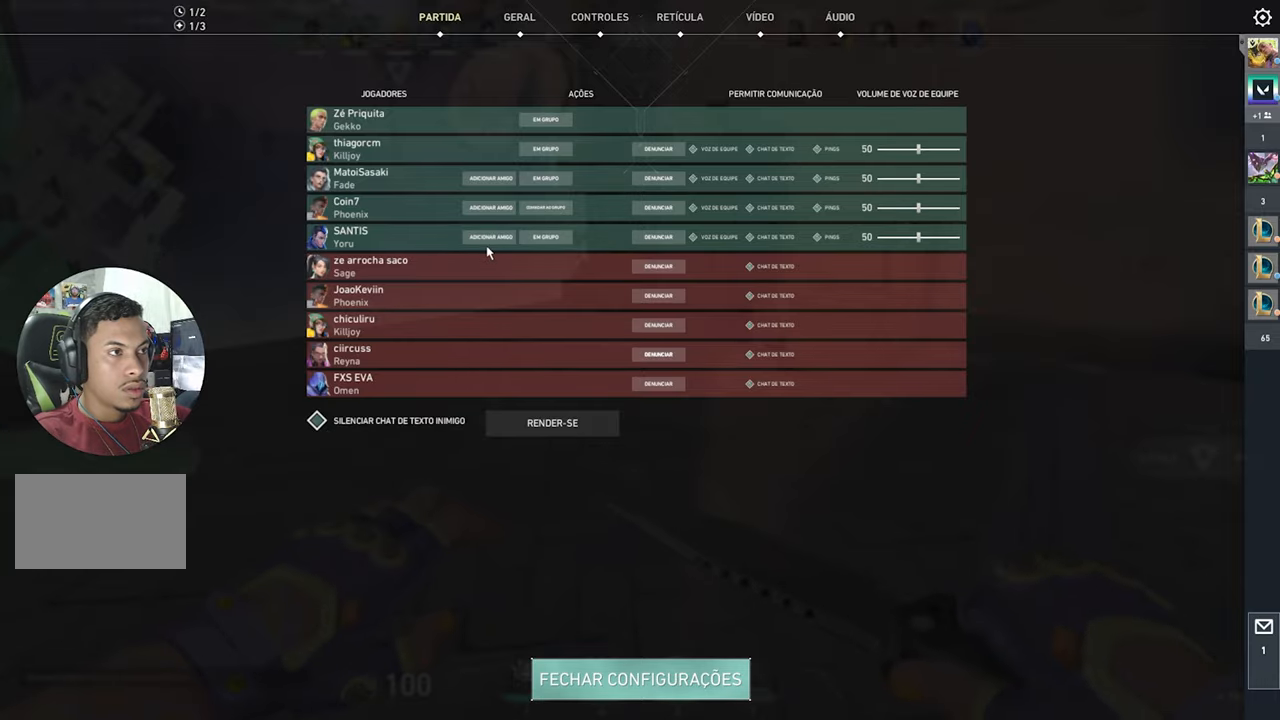
{"keys": ["w"], "mouse_move": "still", "events": [[284, "w", "down"]]}
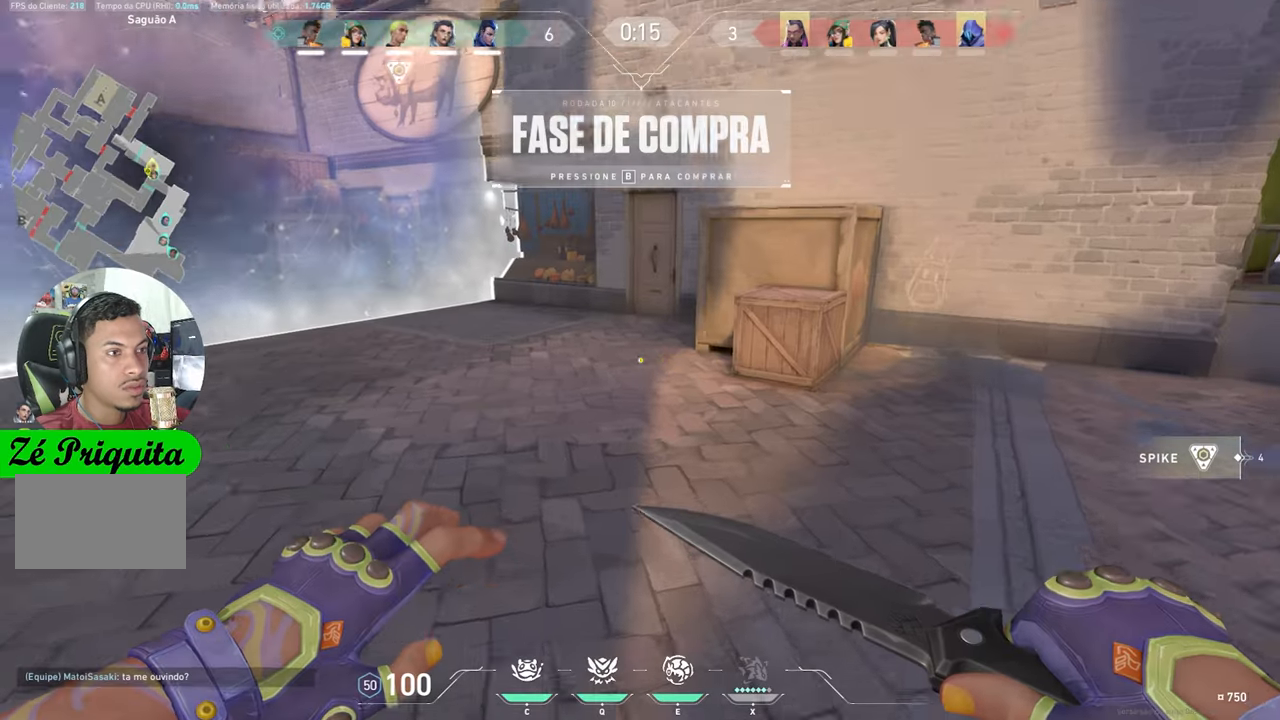
{"keys": ["space", "w"], "mouse_move": "still", "events": [[484, "space", "down"]]}
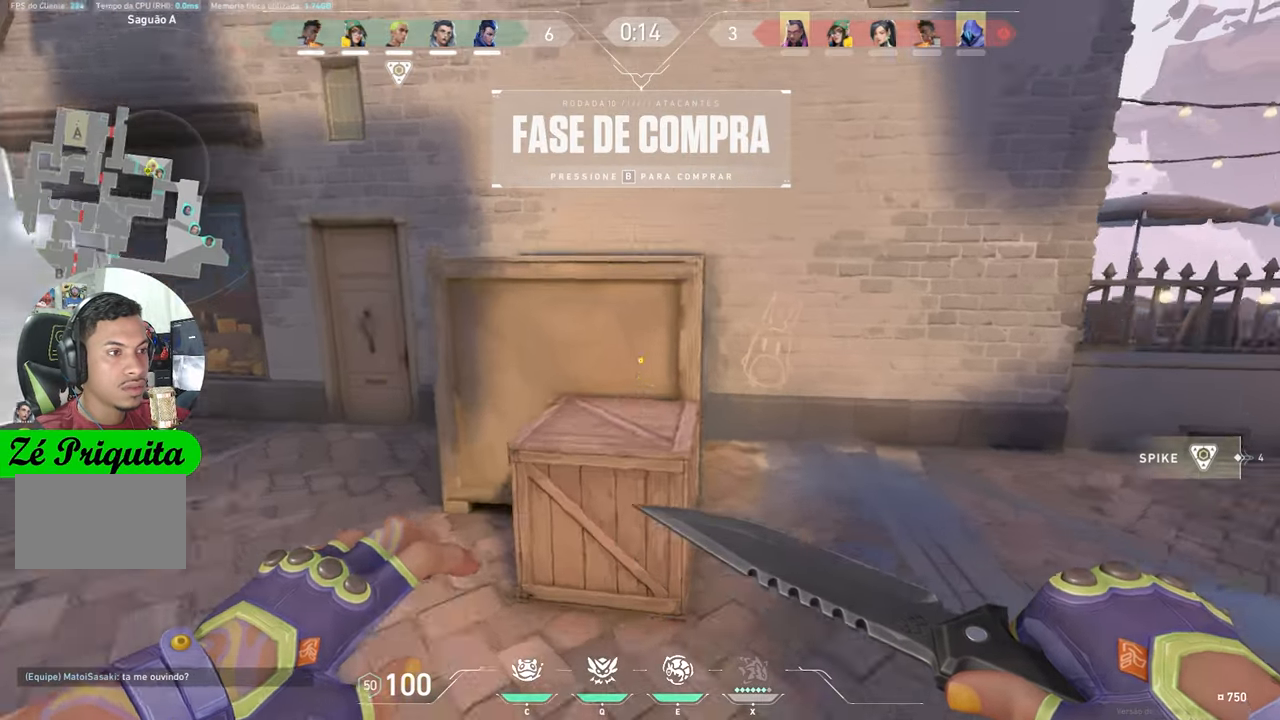
{"keys": ["w"], "mouse_move": "right", "events": [[134, "space", "up"]]}
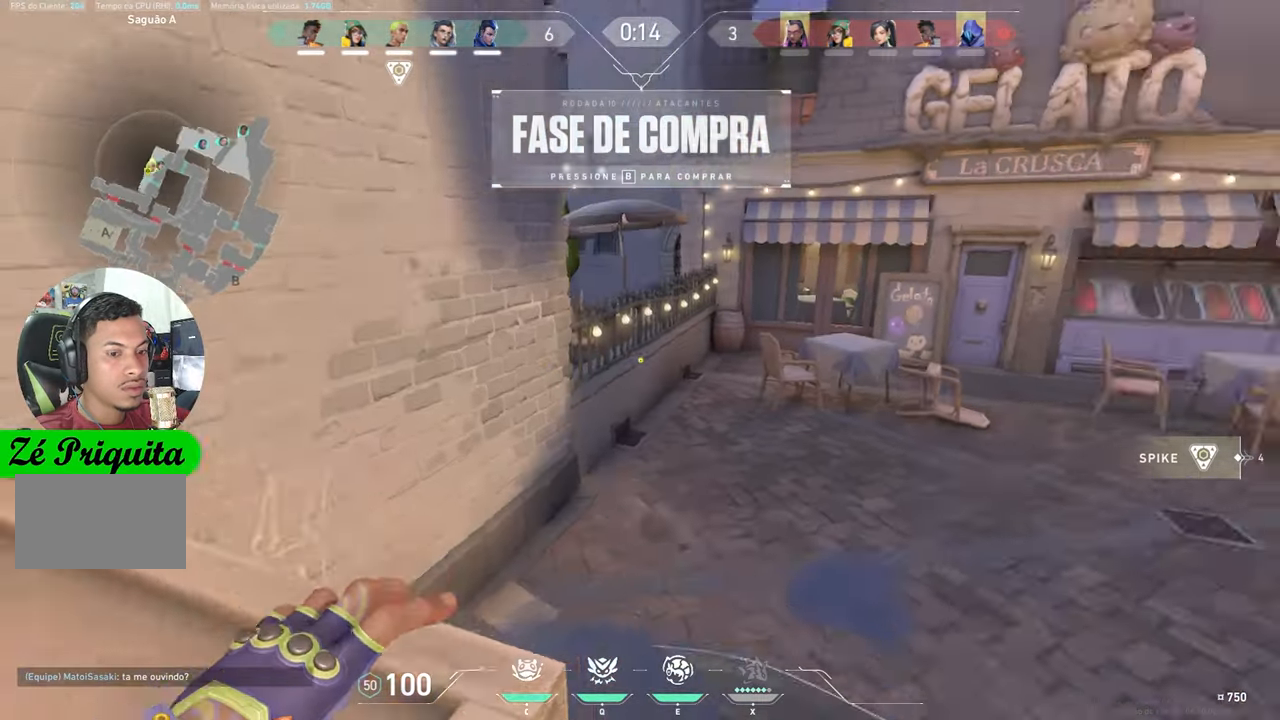
{"keys": ["w"], "mouse_move": "left", "events": []}
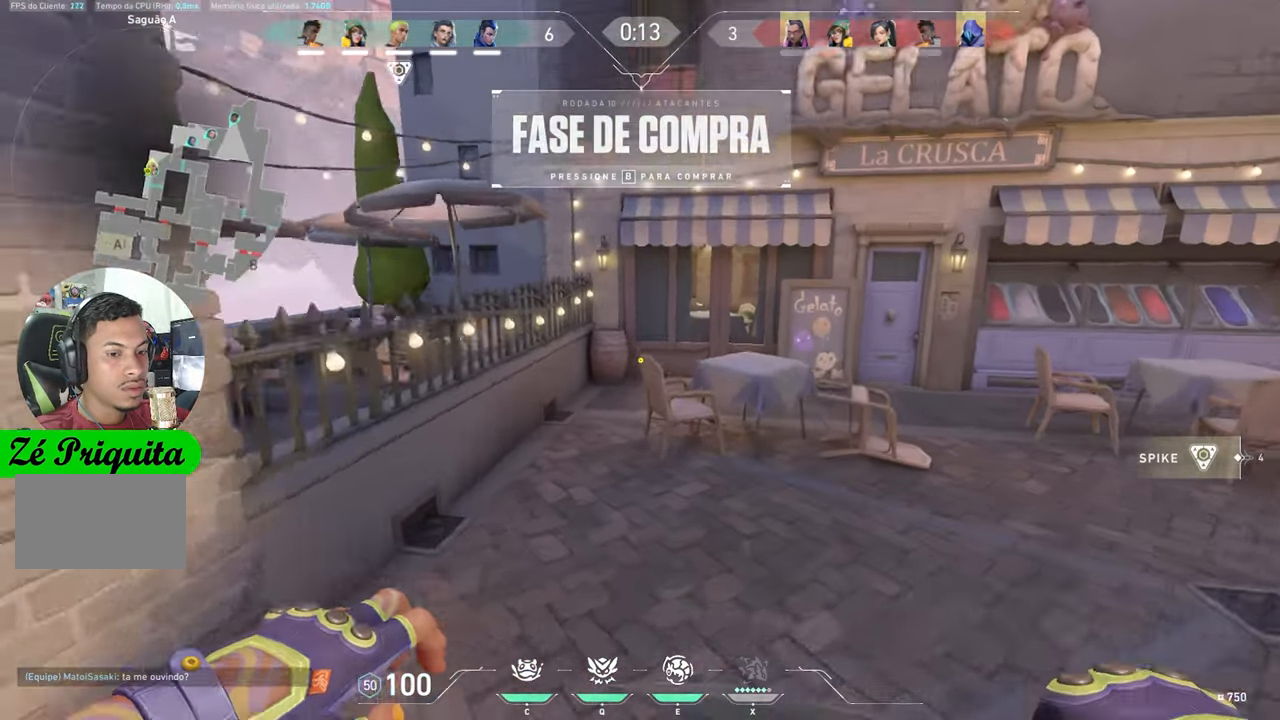
{"keys": ["w"], "mouse_move": "right", "events": []}
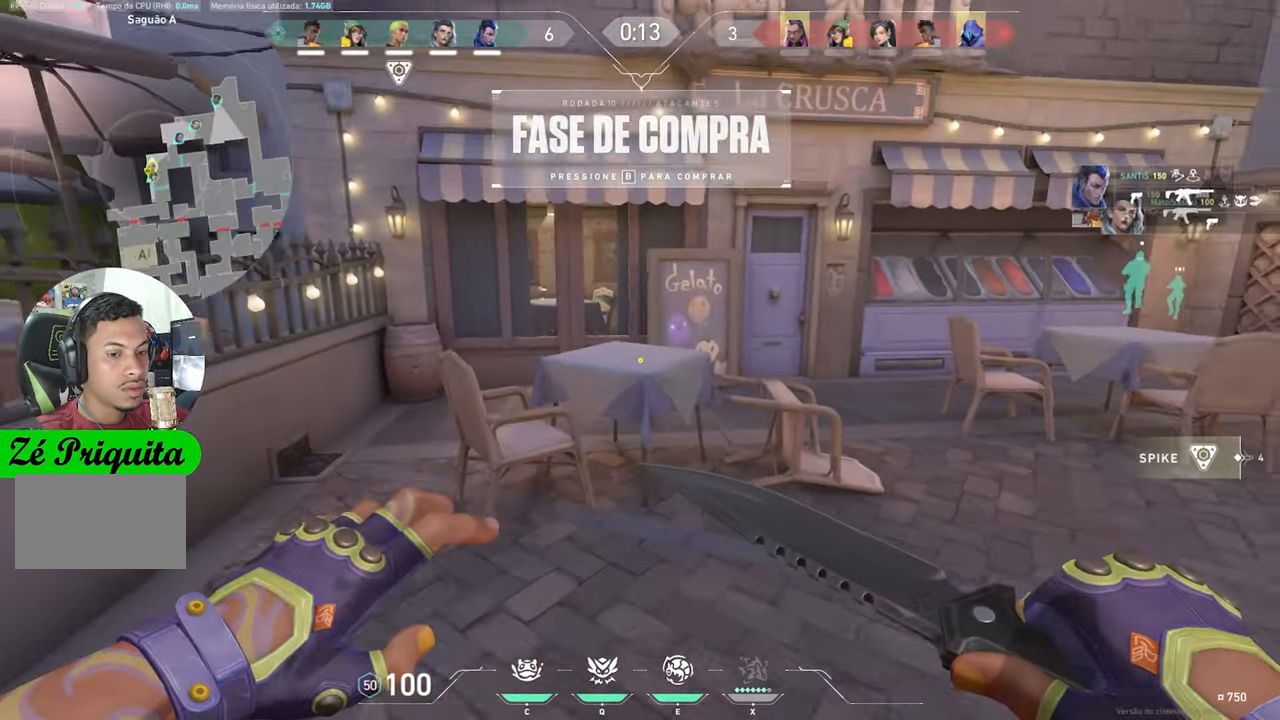
{"keys": ["d", "w"], "mouse_move": "still", "events": [[266, "space", "down"], [333, "space", "up"], [366, "d", "down"]]}
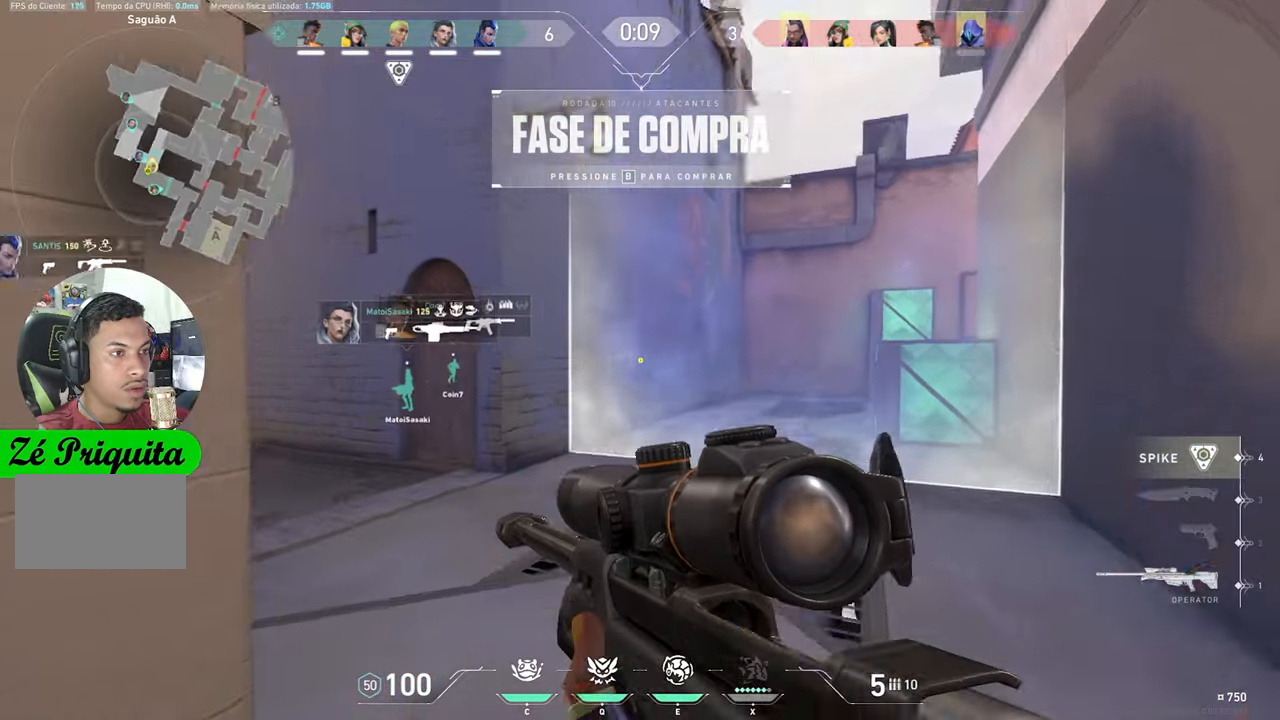
{"keys": ["w"], "mouse_move": "left", "events": [[50, "d", "up"]]}
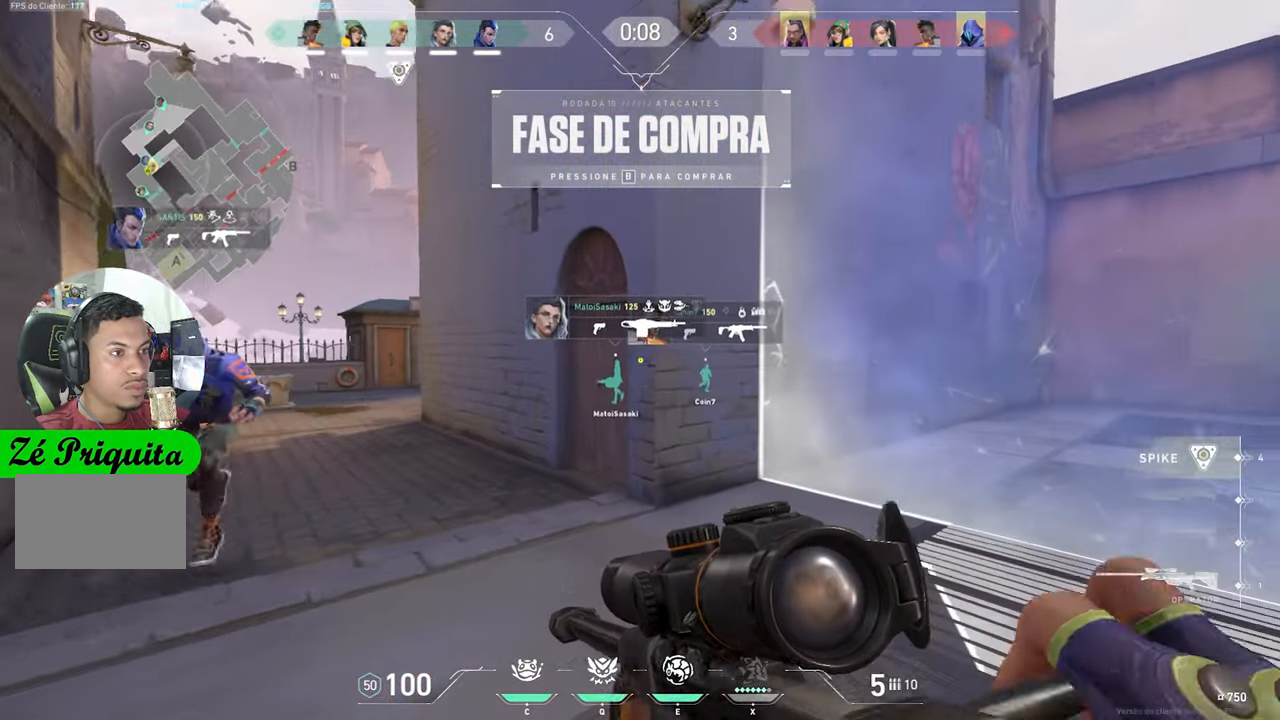
{"keys": ["a", "w"], "mouse_move": "right", "events": [[400, "a", "down"]]}
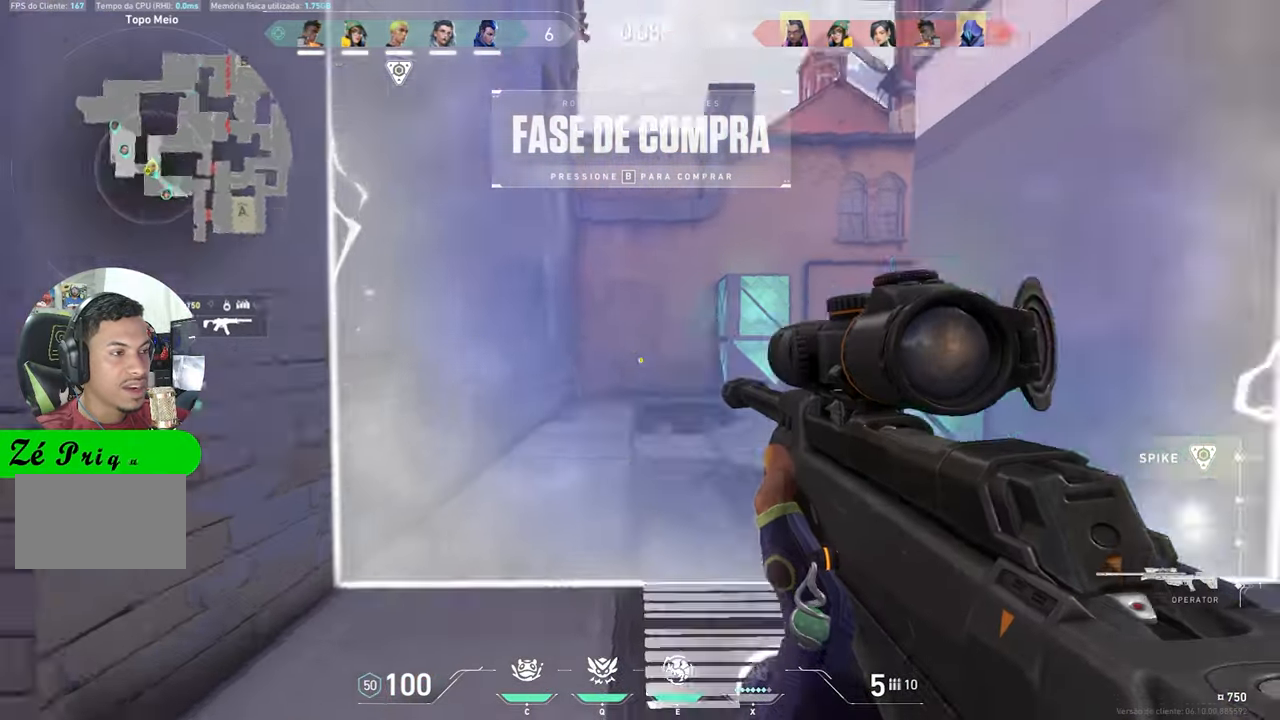
{"keys": ["a", "w"], "mouse_move": "left", "events": [[133, "a", "up"], [416, "a", "down"]]}
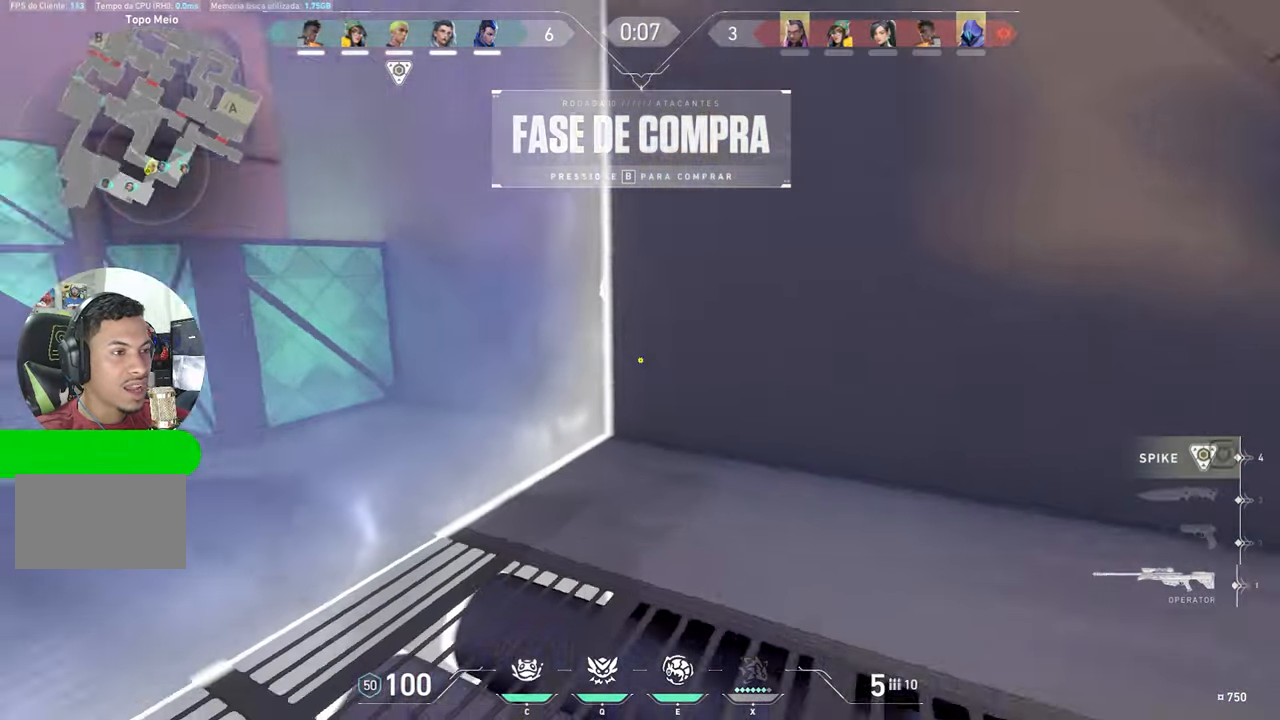
{"keys": ["w"], "mouse_move": "still", "events": [[100, "w", "up"], [233, "a", "up"], [233, "w", "down"]]}
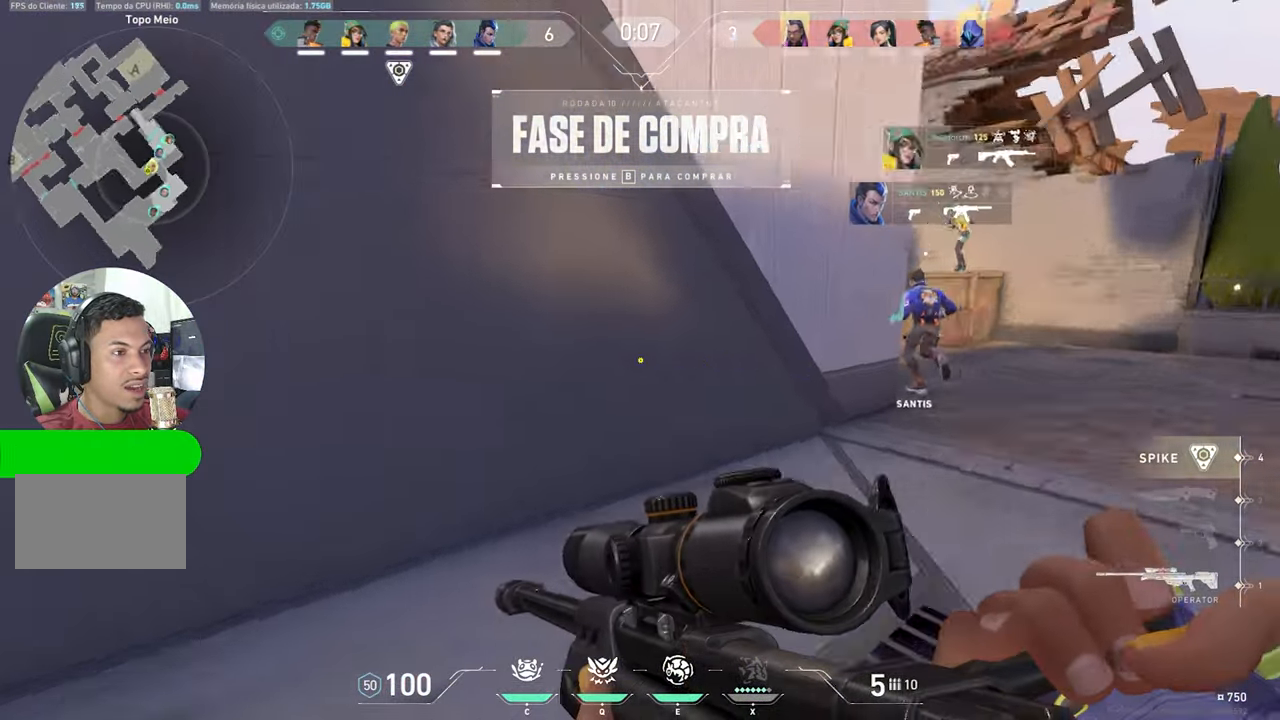
{"keys": ["5", "w"], "mouse_move": "still", "events": [[16, "a", "down"], [66, "w", "up"], [500, "5", "down"], [500, "a", "up"], [500, "w", "down"]]}
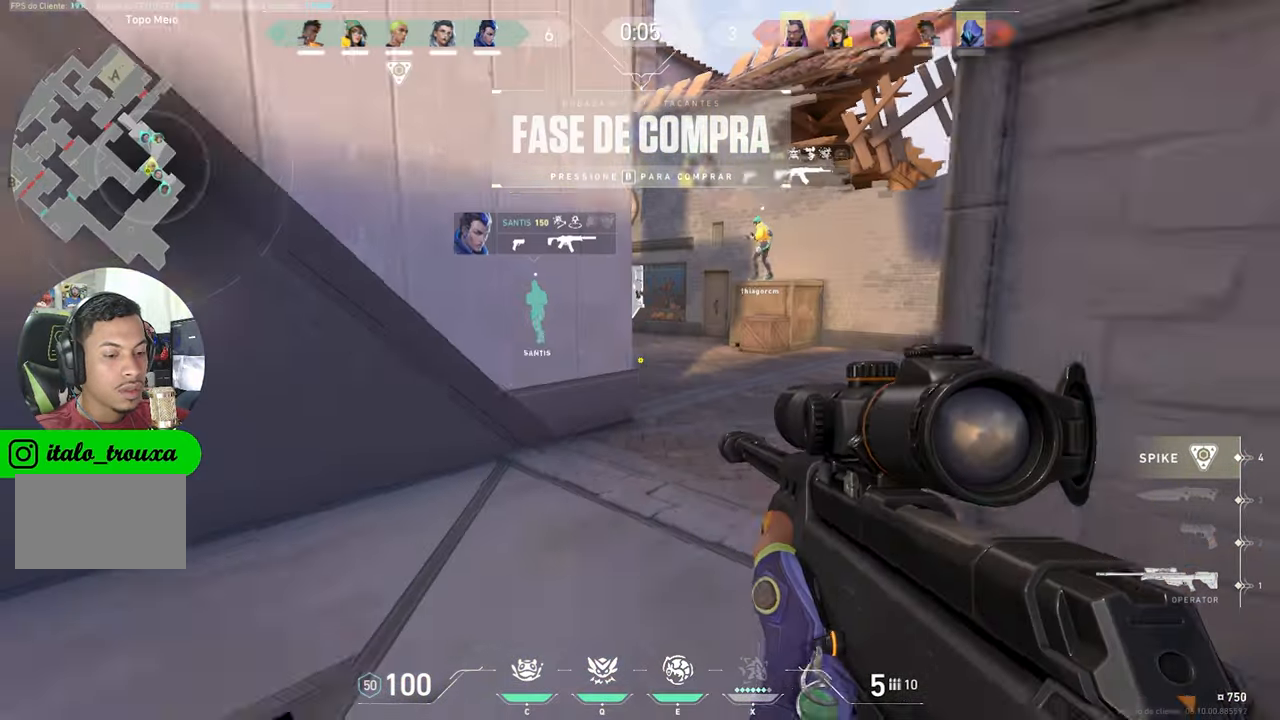
{"keys": ["a"], "mouse_move": "still", "events": [[133, "5", "up"], [366, "w", "up"], [416, "a", "down"], [433, "w", "down"], [450, "w", "up"]]}
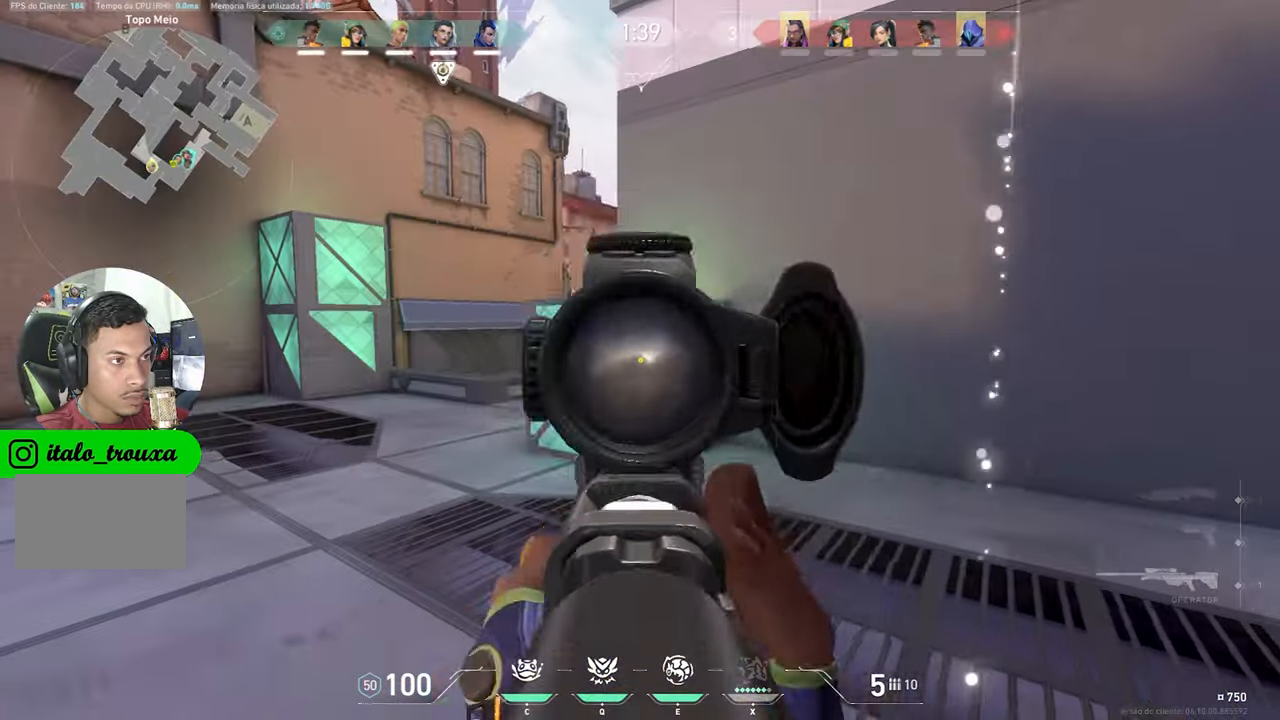
{"keys": ["d"], "mouse_move": "still", "events": [[50, "a", "up"], [50, "shift", "down"], [66, "d", "down"], [116, "shift", "up"]]}